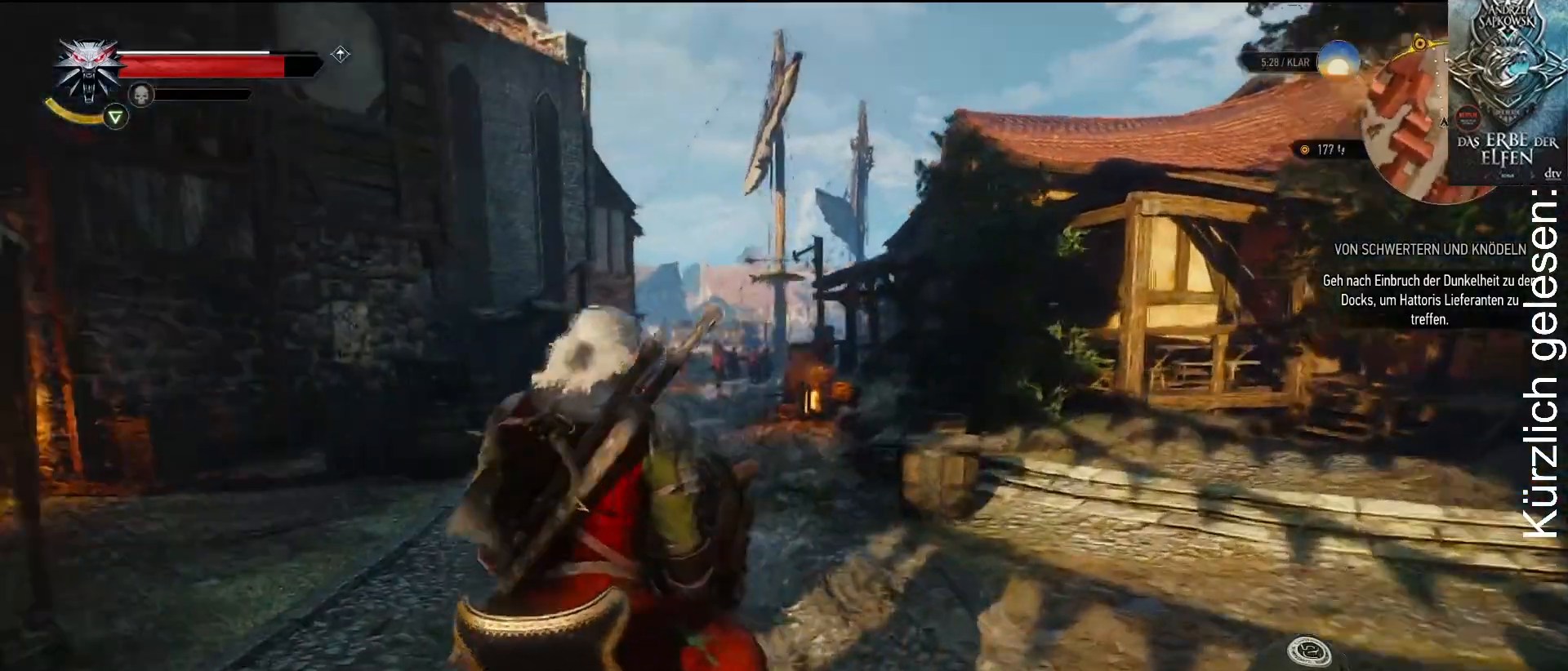
Gameplay with a controller (Xbox layout); each line is a JSON object with the inputs held at the frame after it. "events" lists button and stick changes between this image and that frame as [ms after this image, input, new state], when the widget could be followed in between.
{"buttons": [], "left_stick": "up", "right_stick": "center", "events": [[67, "right_stick", "center"]]}
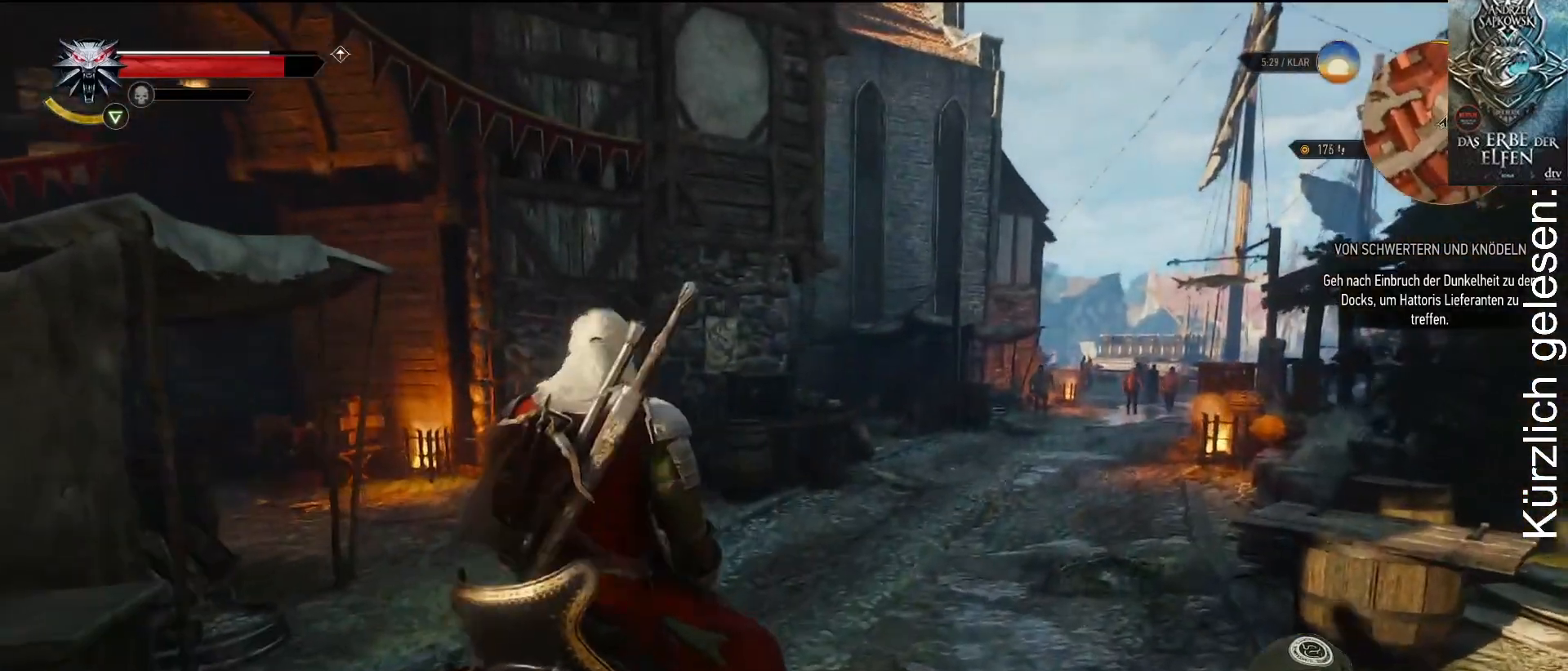
{"buttons": [], "left_stick": "up", "right_stick": "center", "events": []}
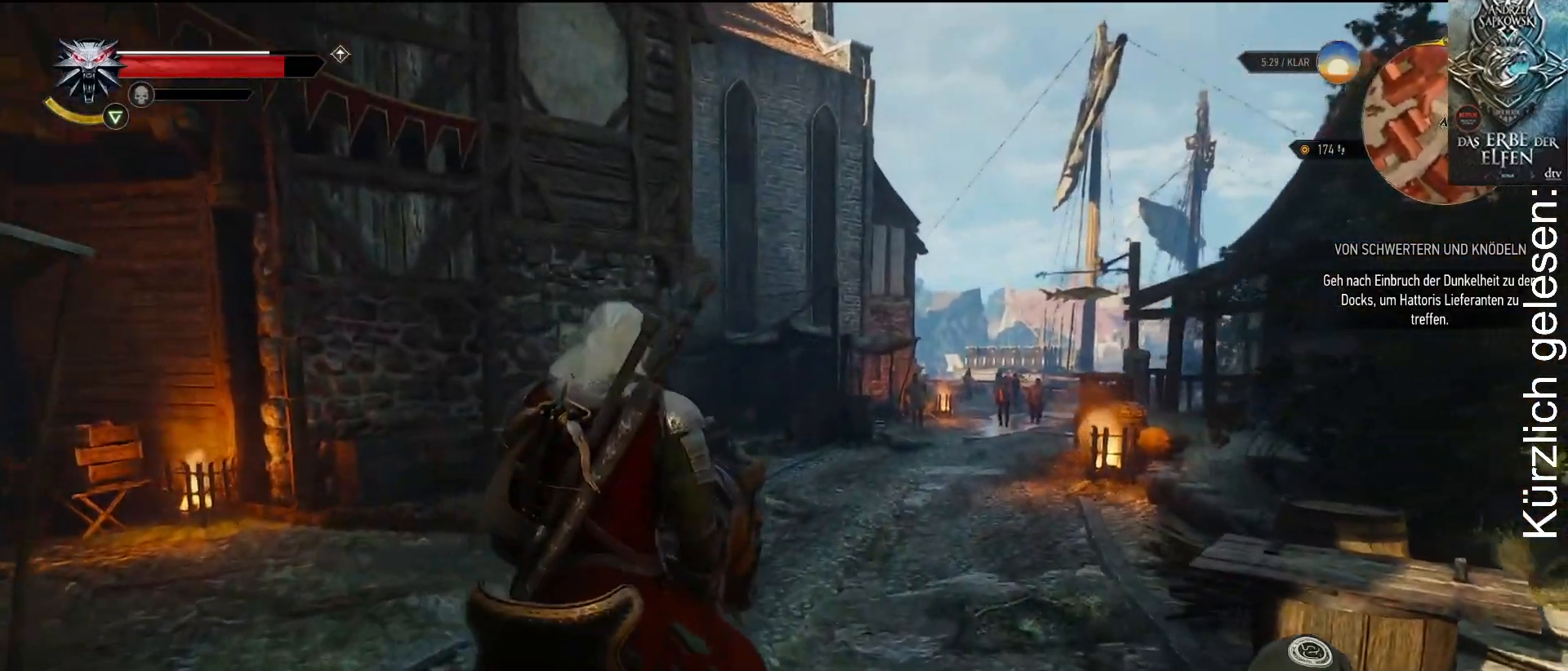
{"buttons": [], "left_stick": "up", "right_stick": "center", "events": []}
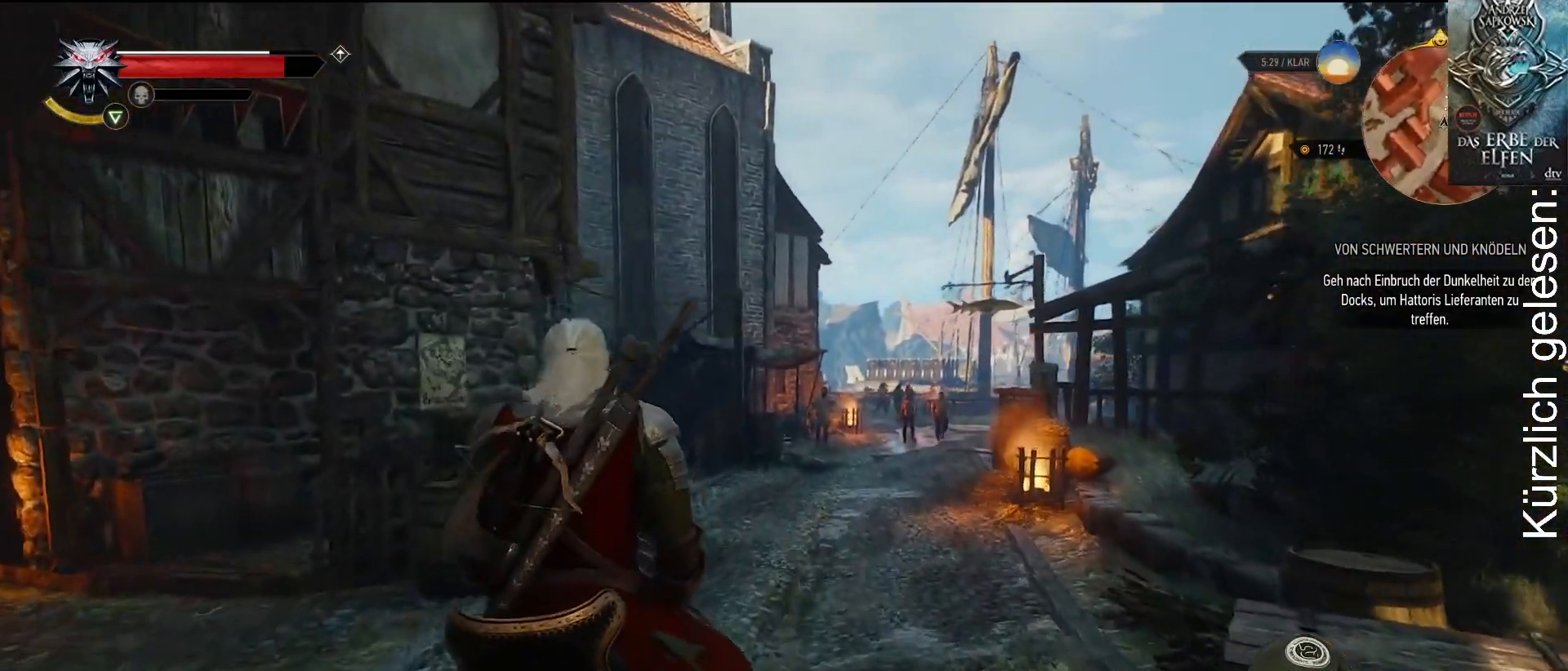
{"buttons": [], "left_stick": "up", "right_stick": "center", "events": []}
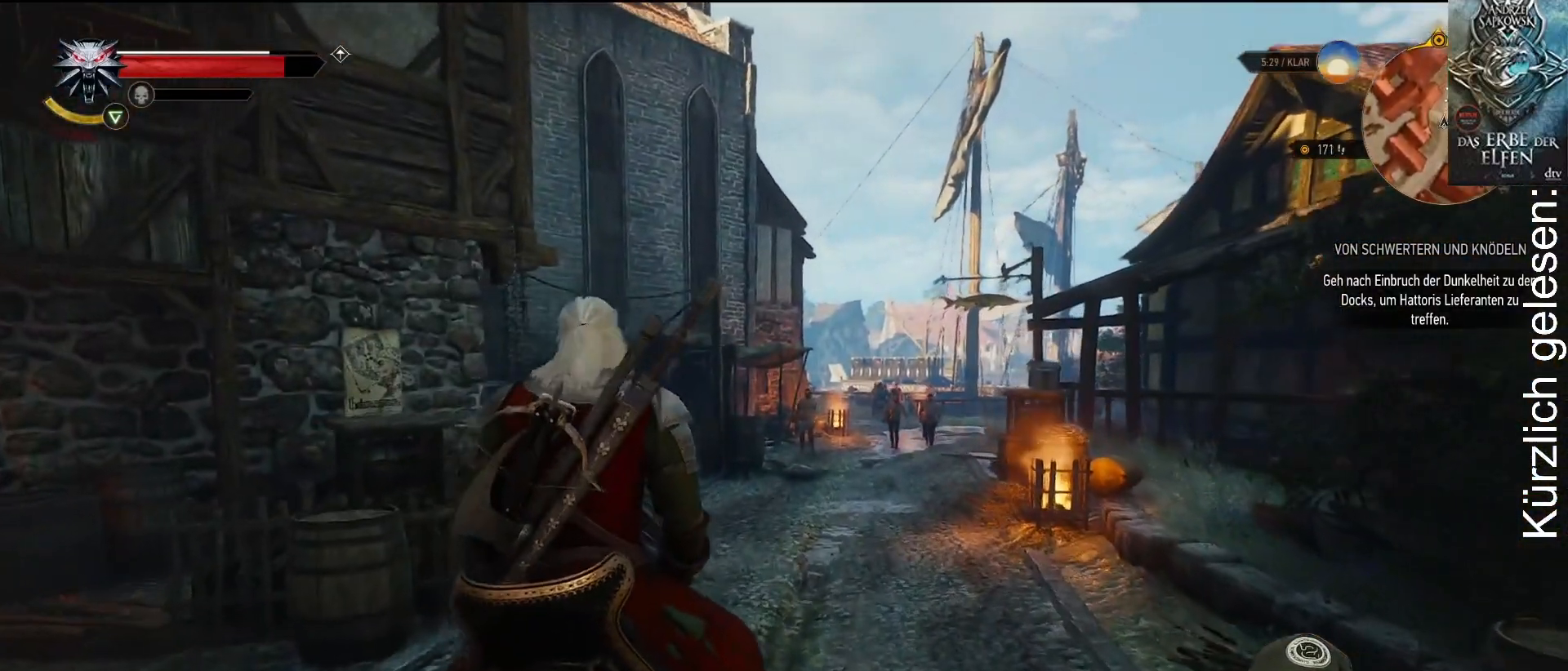
{"buttons": [], "left_stick": "up", "right_stick": "center", "events": []}
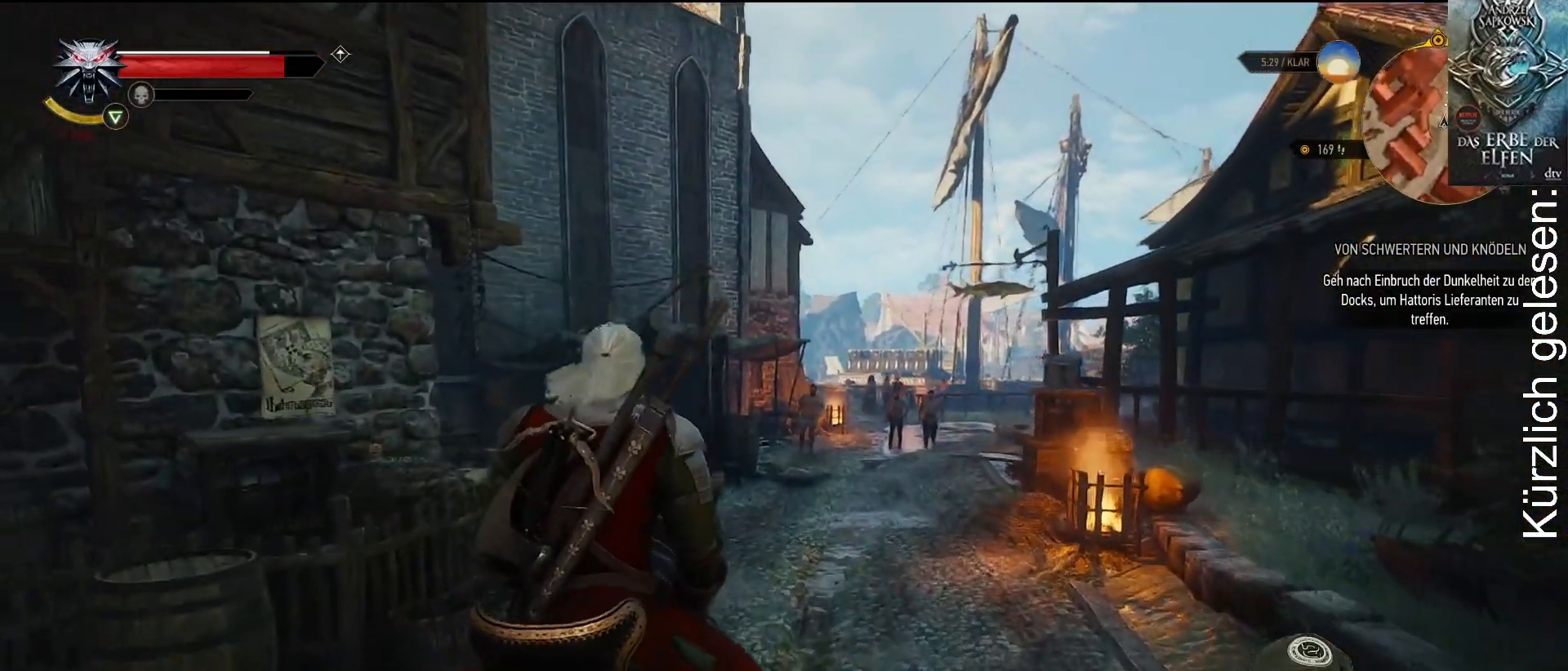
{"buttons": [], "left_stick": "up", "right_stick": "center", "events": []}
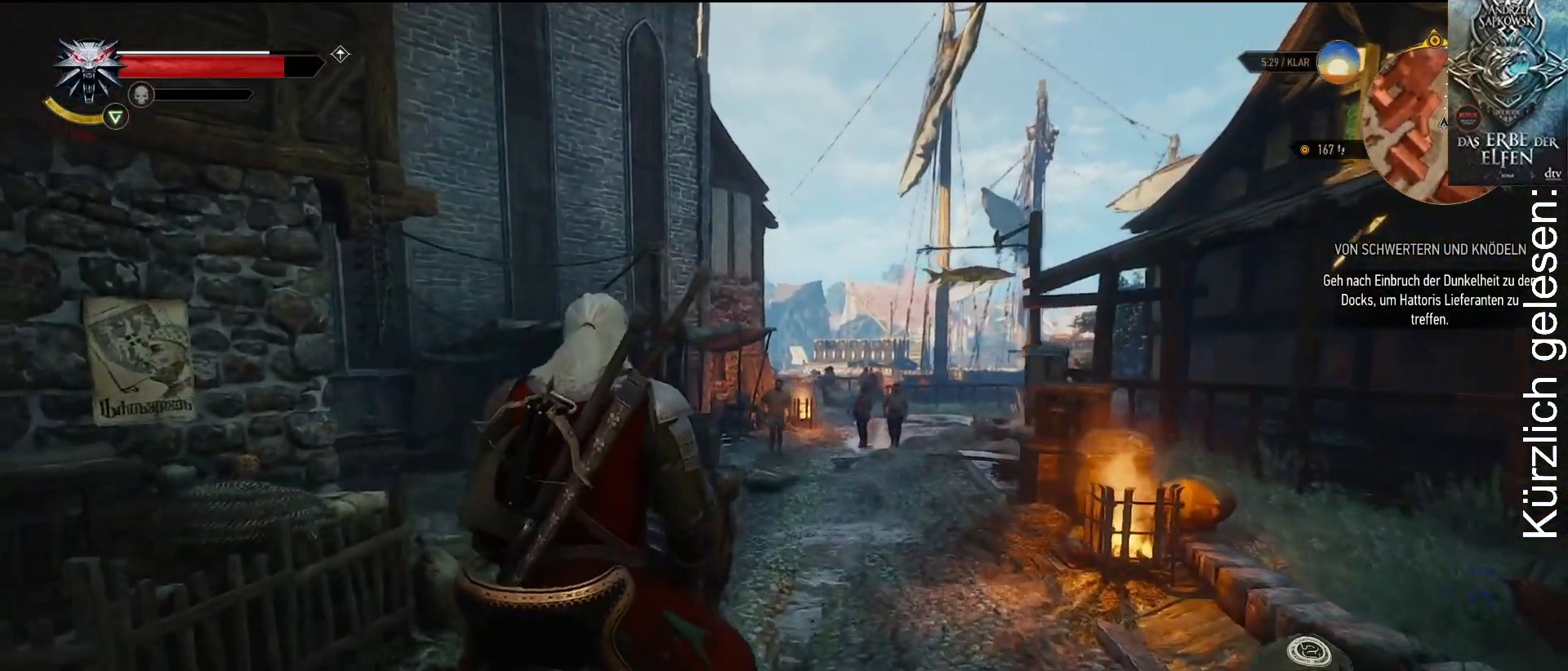
{"buttons": [], "left_stick": "up", "right_stick": "center", "events": []}
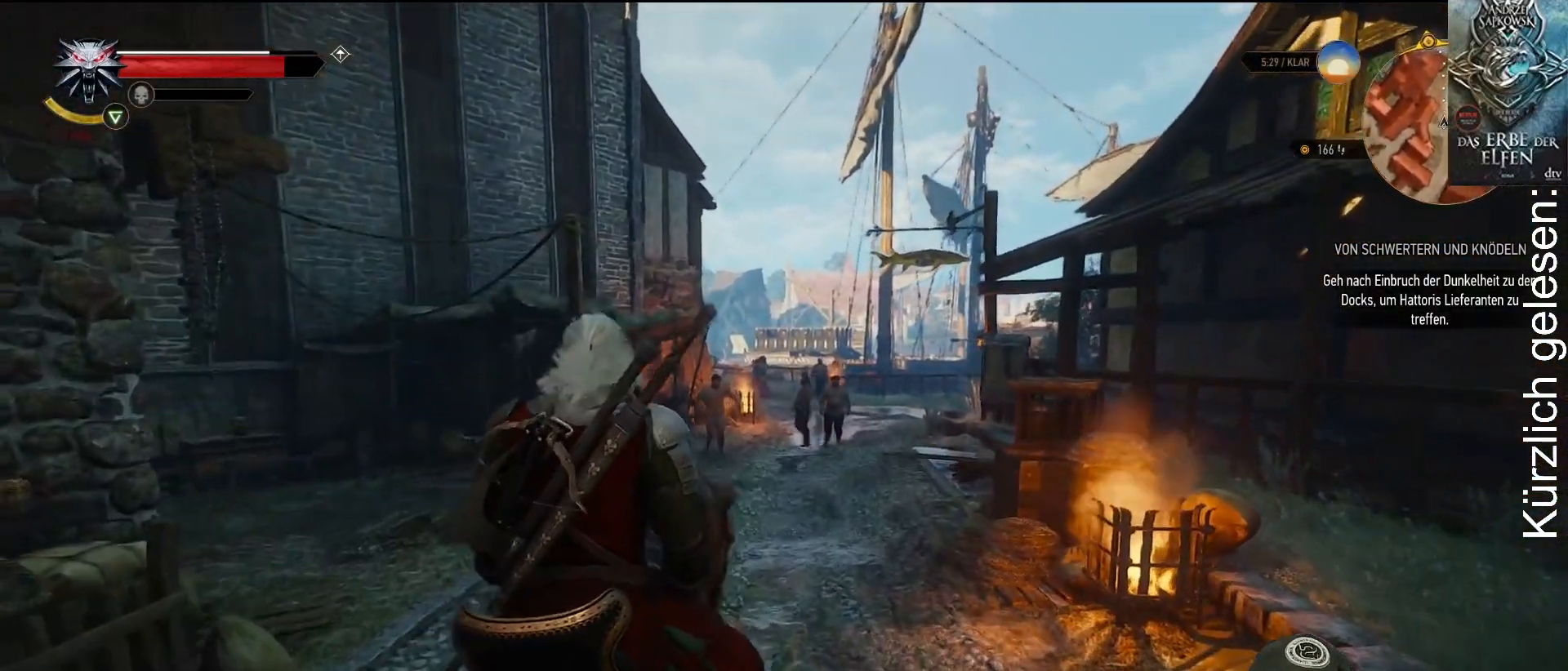
{"buttons": [], "left_stick": "up", "right_stick": "center", "events": []}
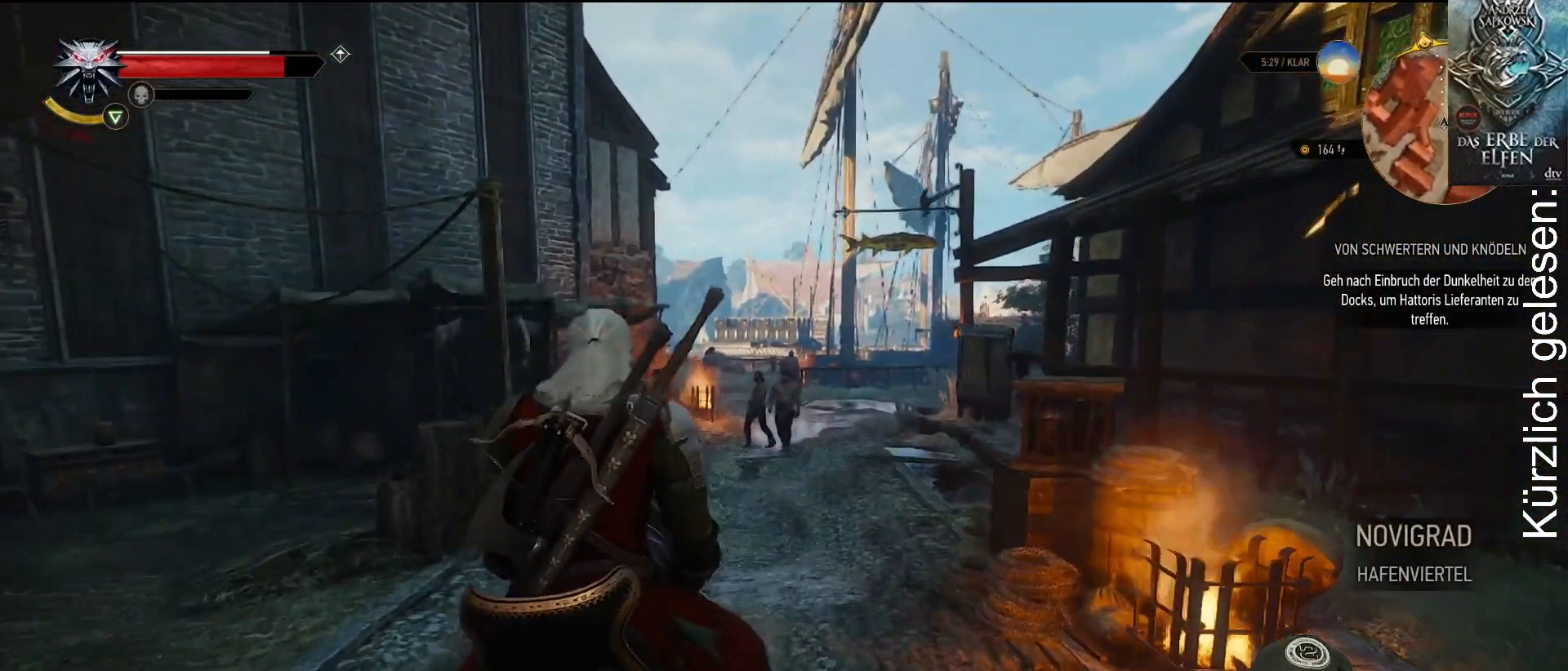
{"buttons": [], "left_stick": "up", "right_stick": "center", "events": []}
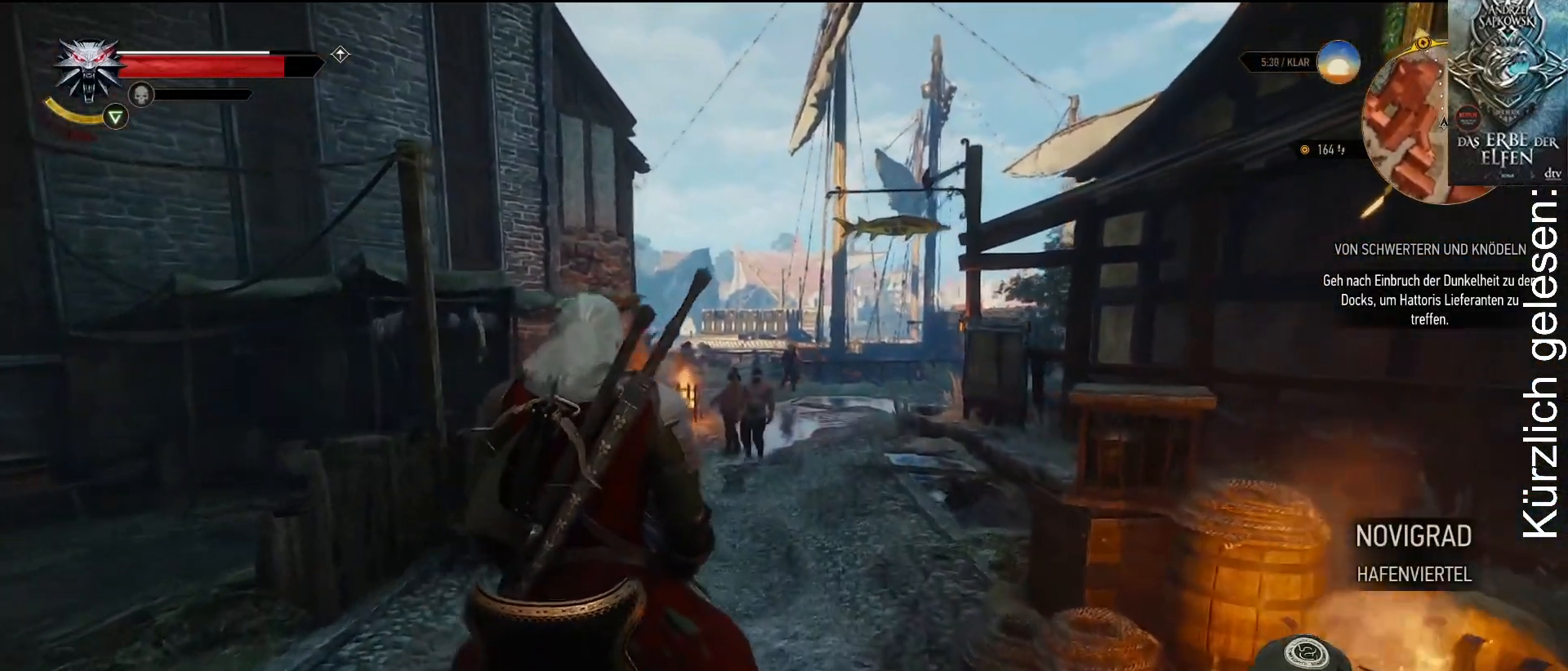
{"buttons": [], "left_stick": "up", "right_stick": "center", "events": []}
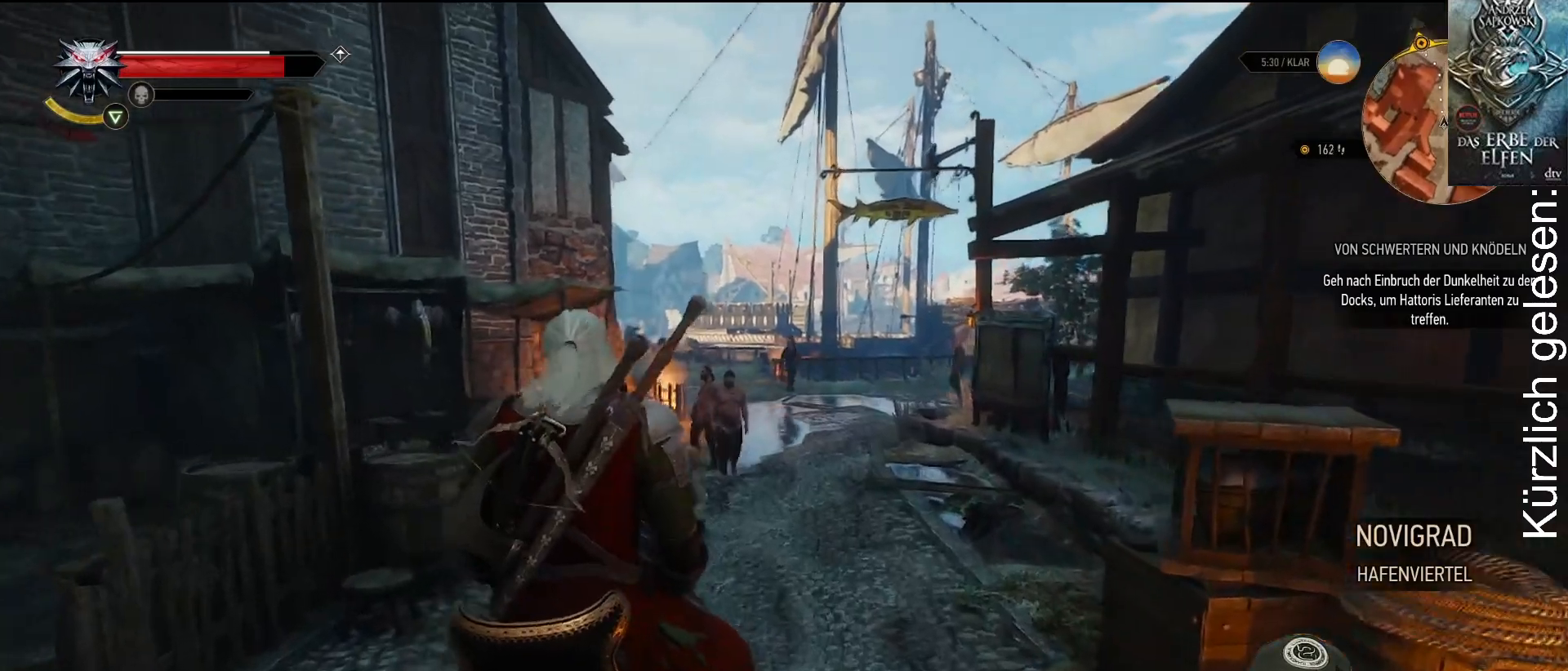
{"buttons": [], "left_stick": "up", "right_stick": "center", "events": []}
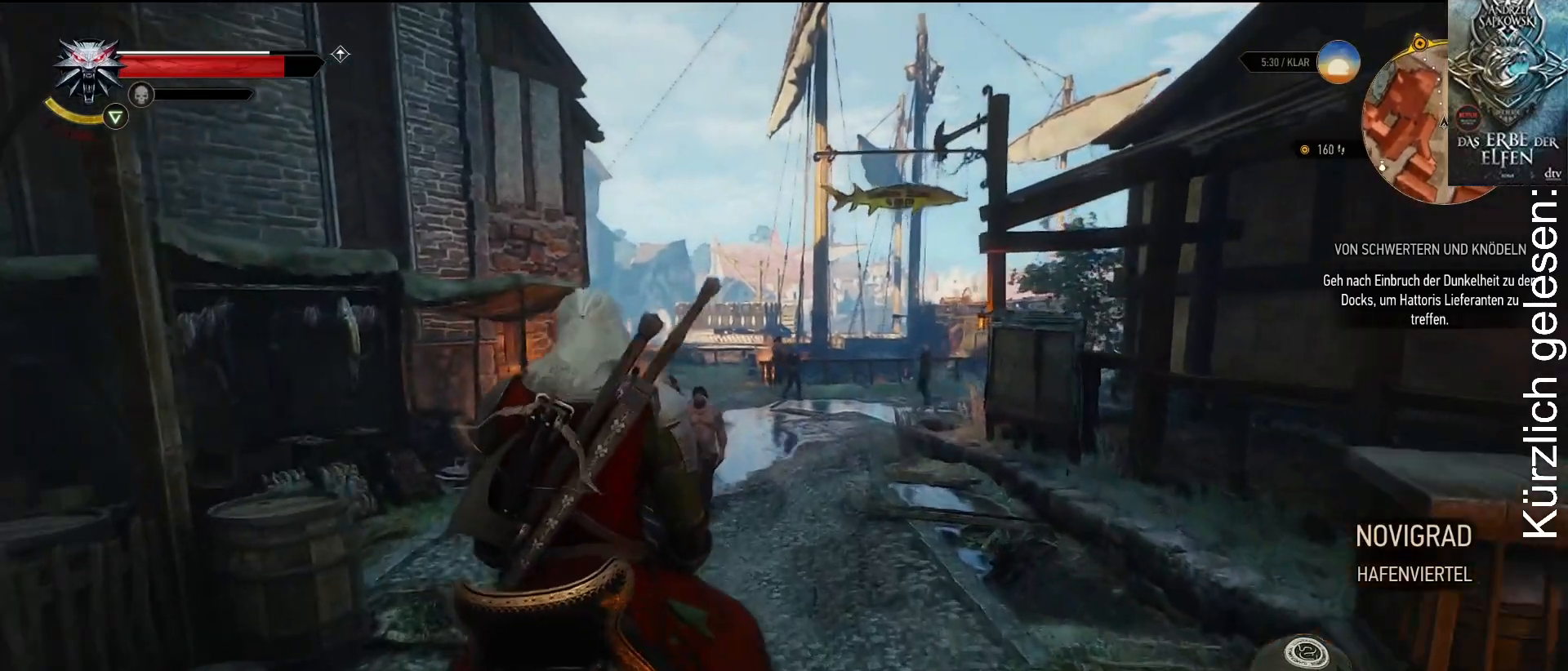
{"buttons": [], "left_stick": "up", "right_stick": "center", "events": []}
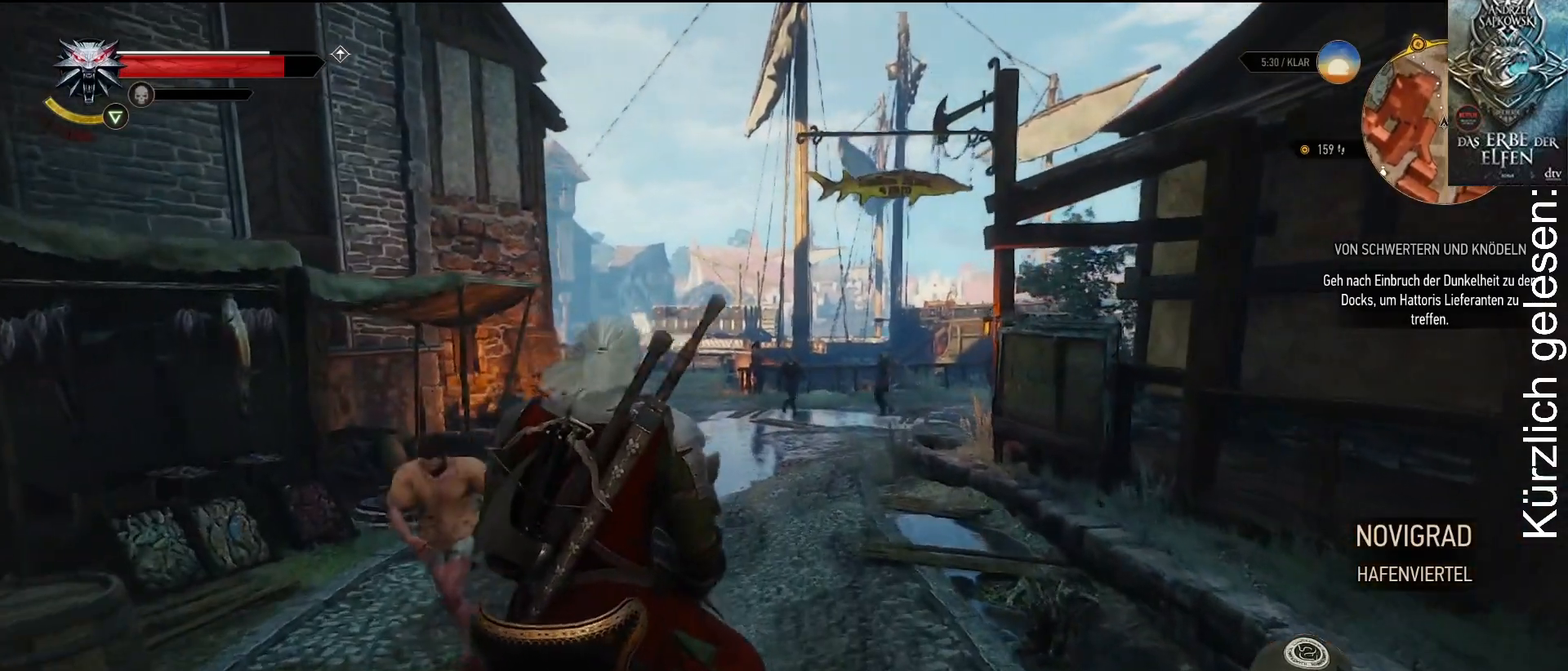
{"buttons": [], "left_stick": "up", "right_stick": "center", "events": []}
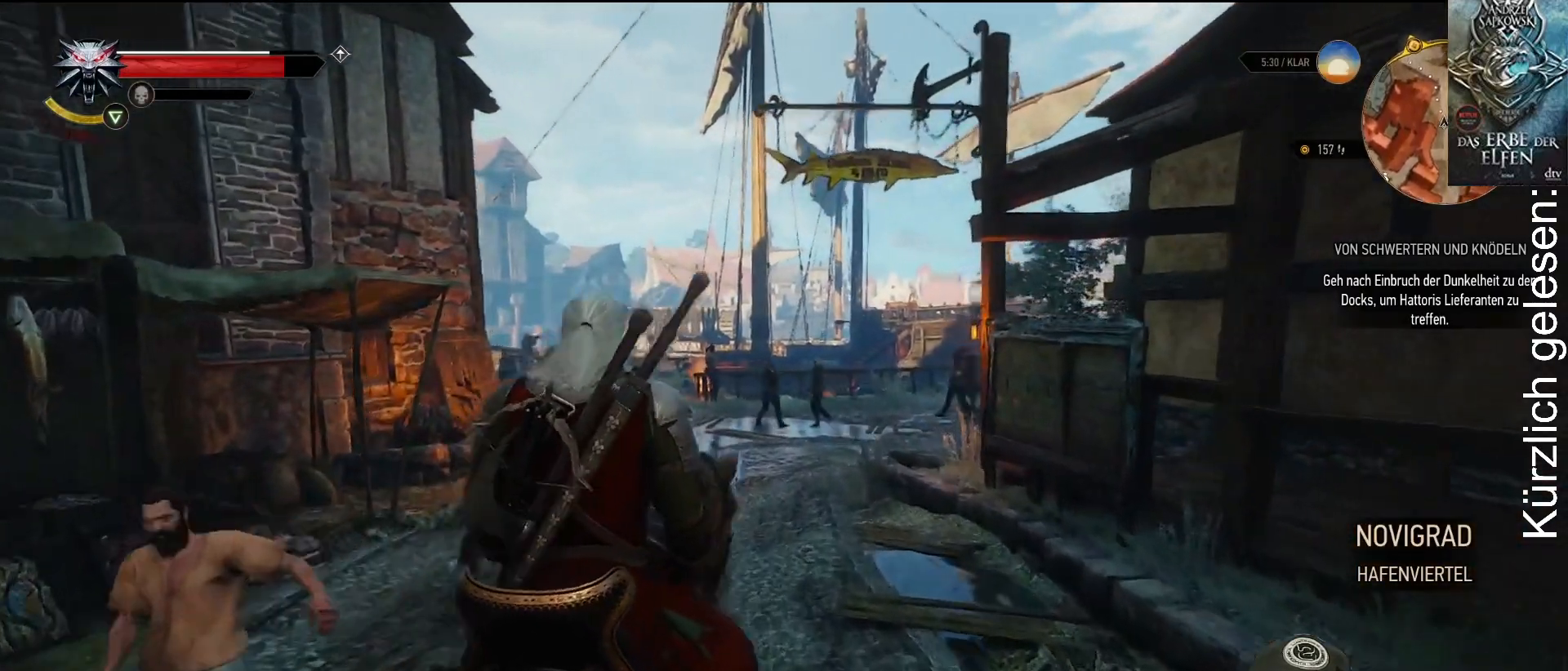
{"buttons": [], "left_stick": "up", "right_stick": "center", "events": []}
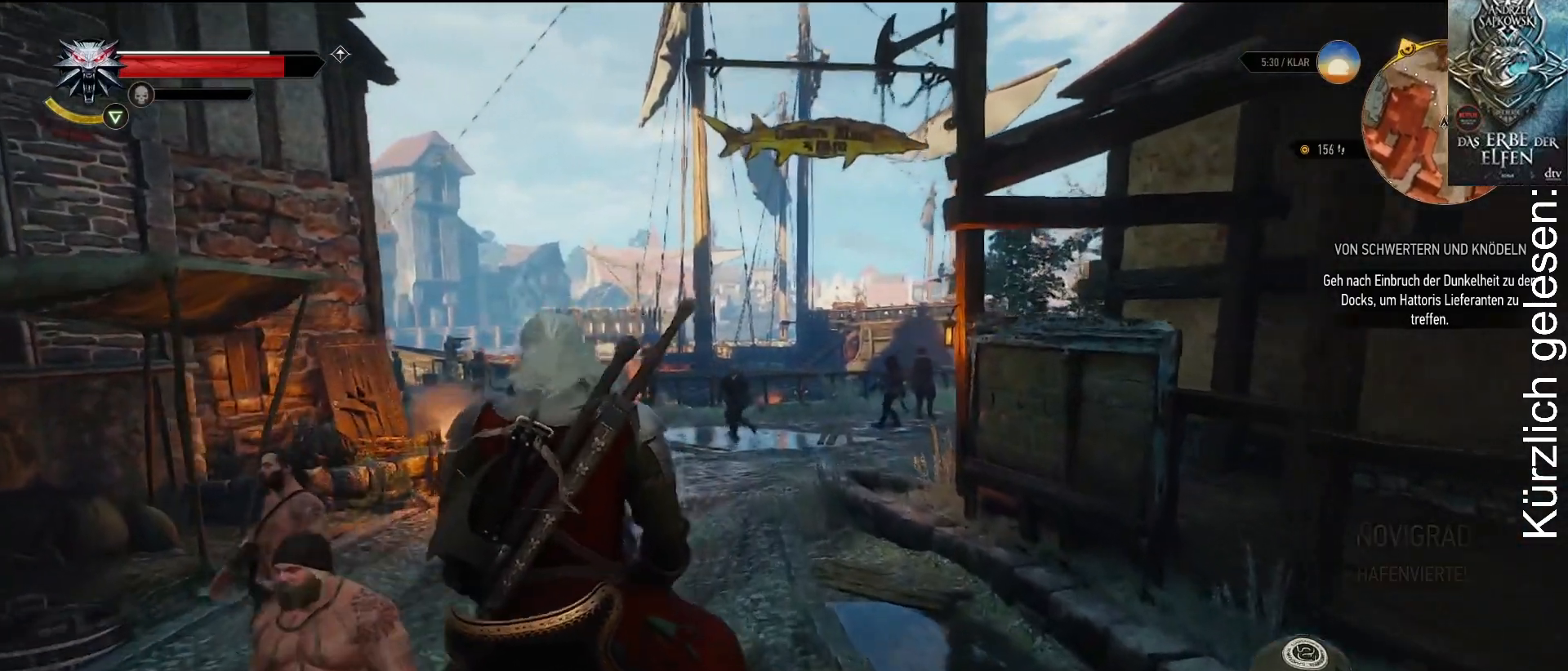
{"buttons": [], "left_stick": "up", "right_stick": "center", "events": []}
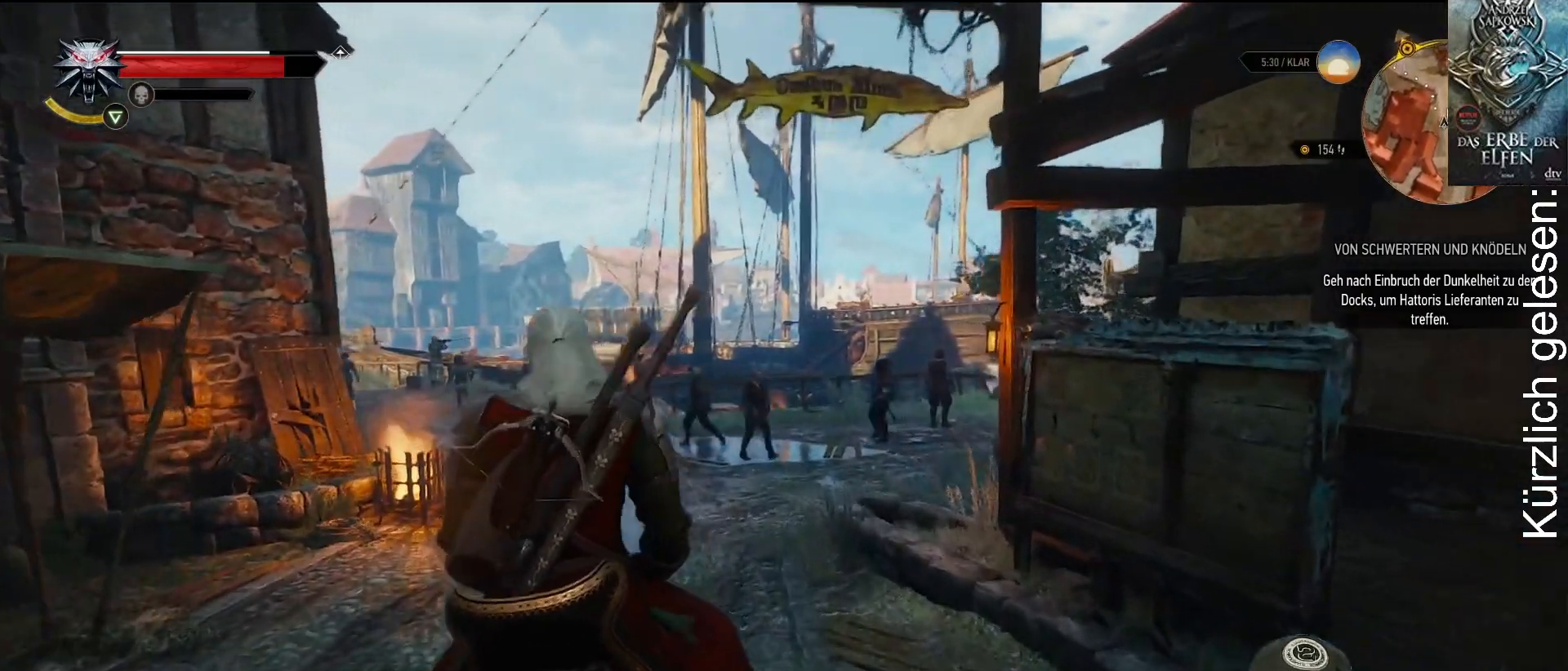
{"buttons": [], "left_stick": "up", "right_stick": "center", "events": []}
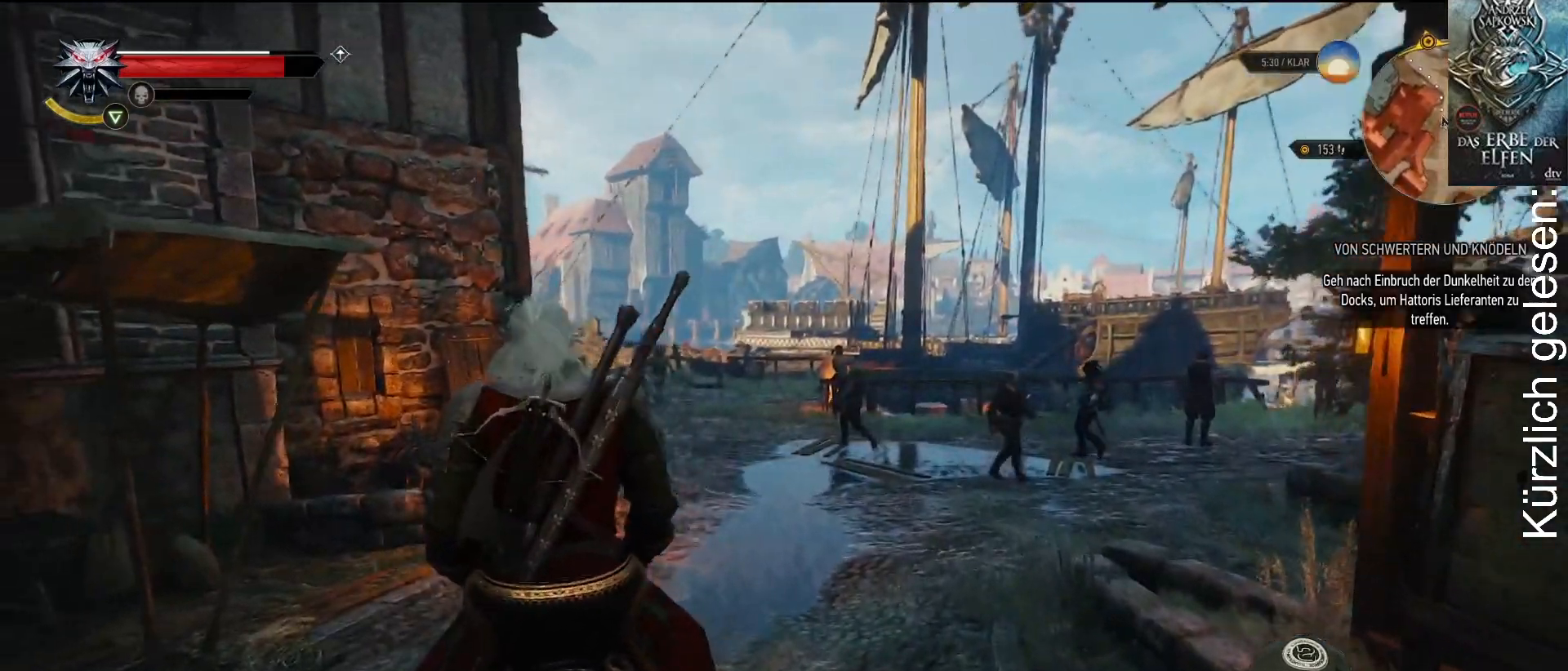
{"buttons": [], "left_stick": "up-right", "right_stick": "center", "events": [[317, "left_stick", "up-right"]]}
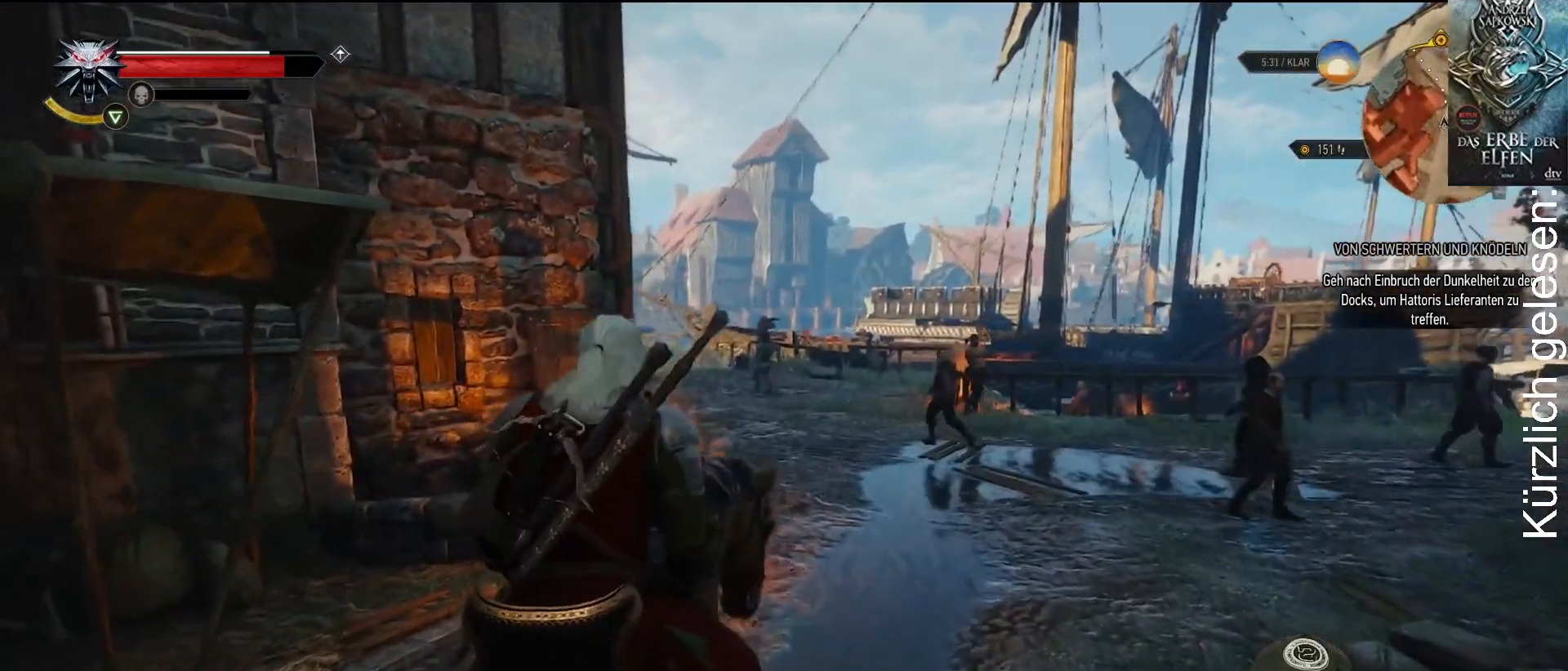
{"buttons": [], "left_stick": "up-right", "right_stick": "center", "events": []}
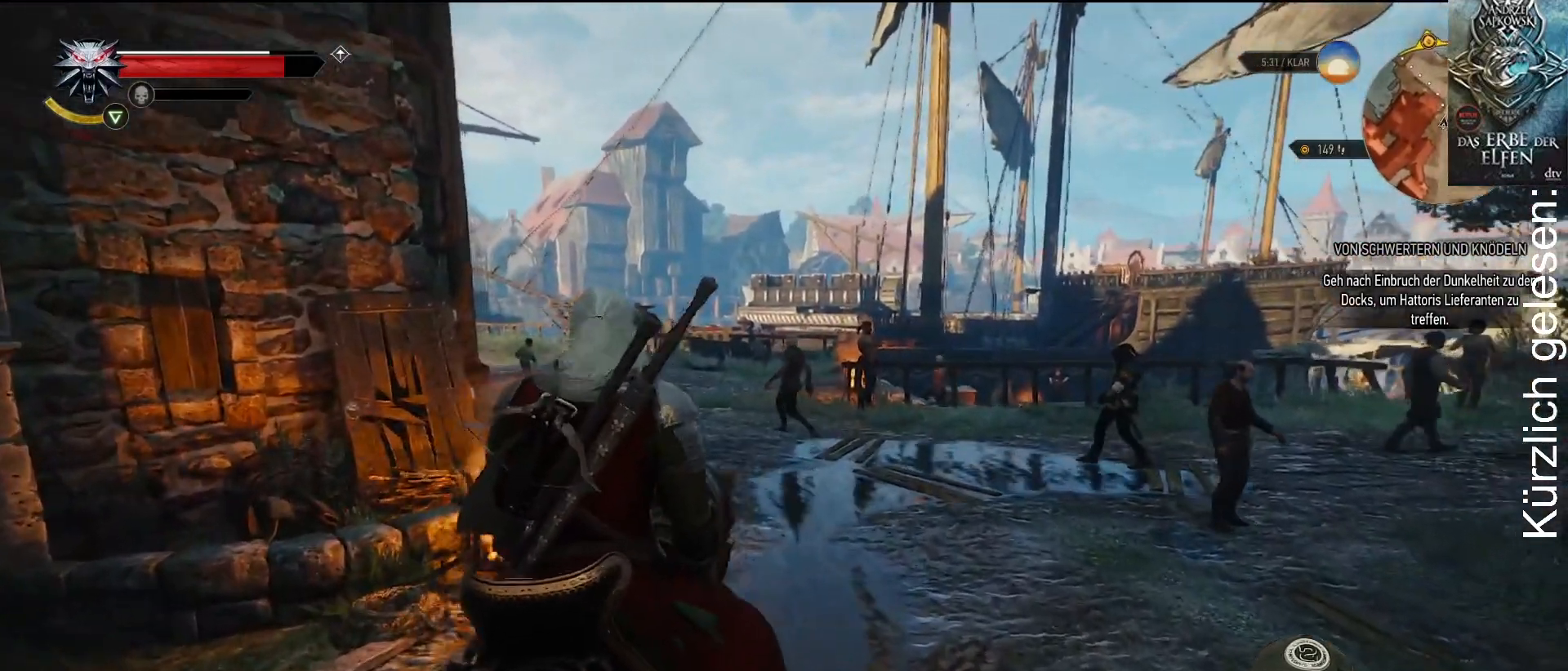
{"buttons": [], "left_stick": "center", "right_stick": "center", "events": [[217, "left_stick", "center"]]}
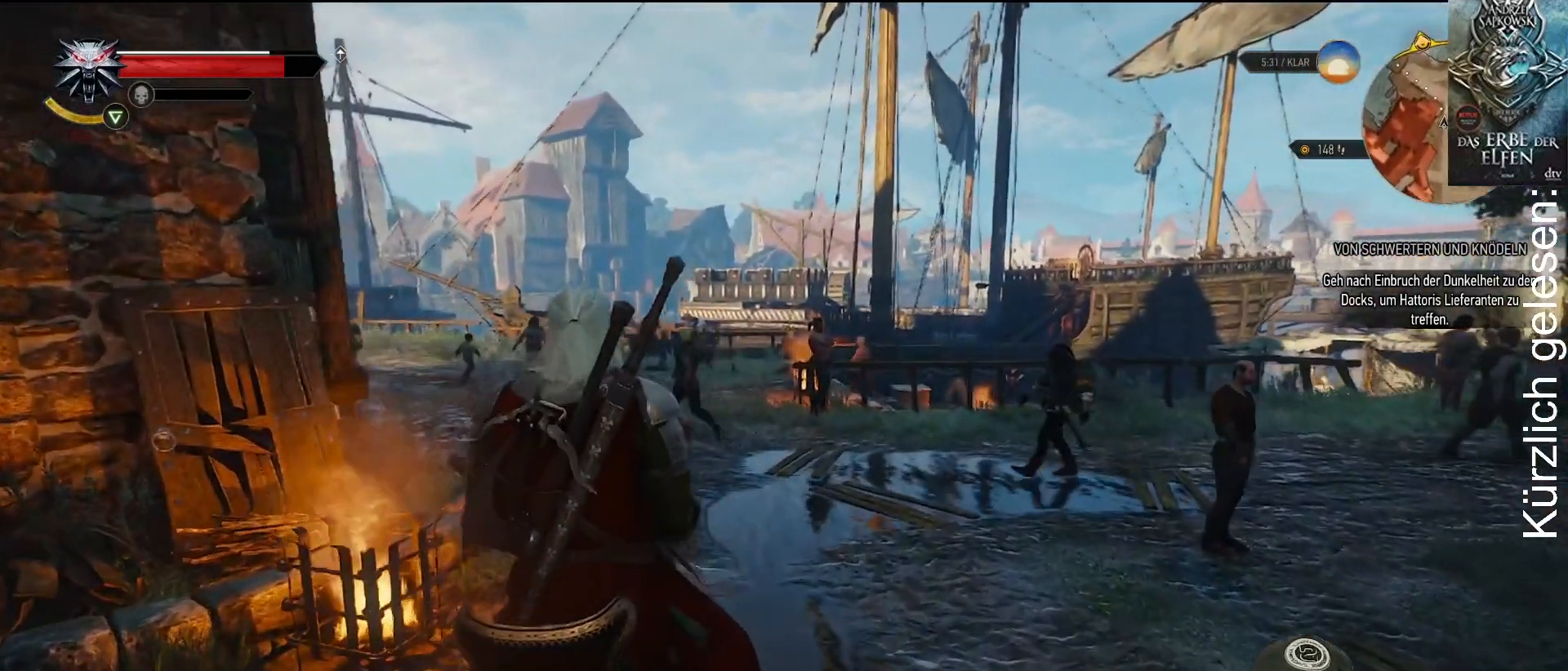
{"buttons": [], "left_stick": "center", "right_stick": "center", "events": []}
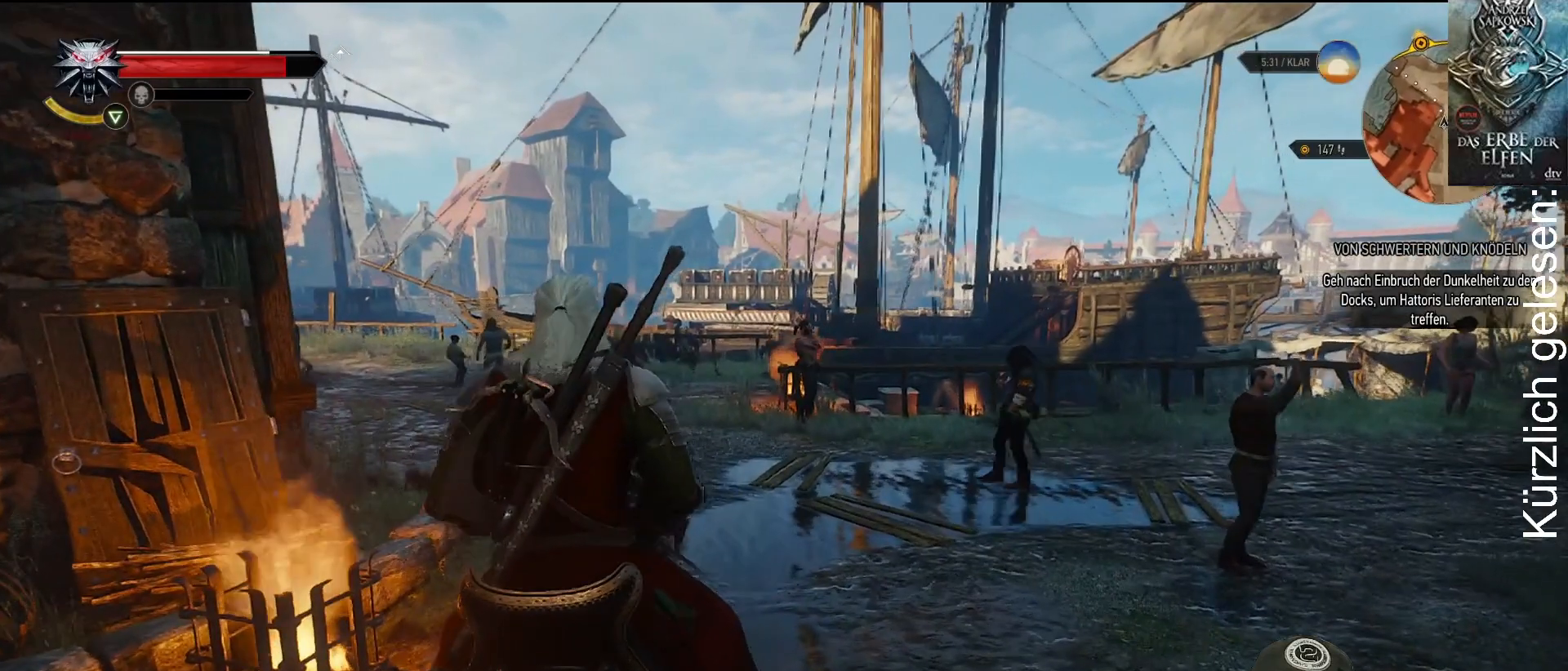
{"buttons": [], "left_stick": "center", "right_stick": "center", "events": []}
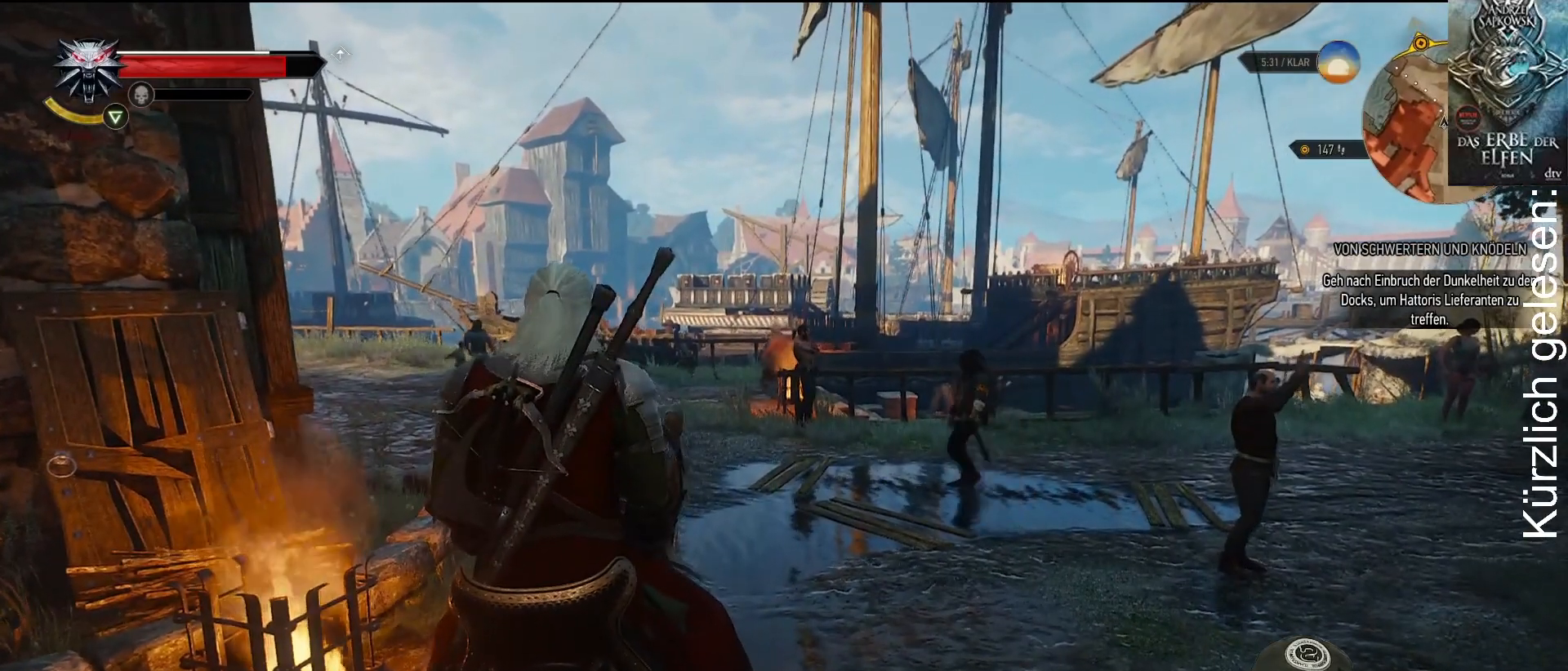
{"buttons": [], "left_stick": "center", "right_stick": "center", "events": []}
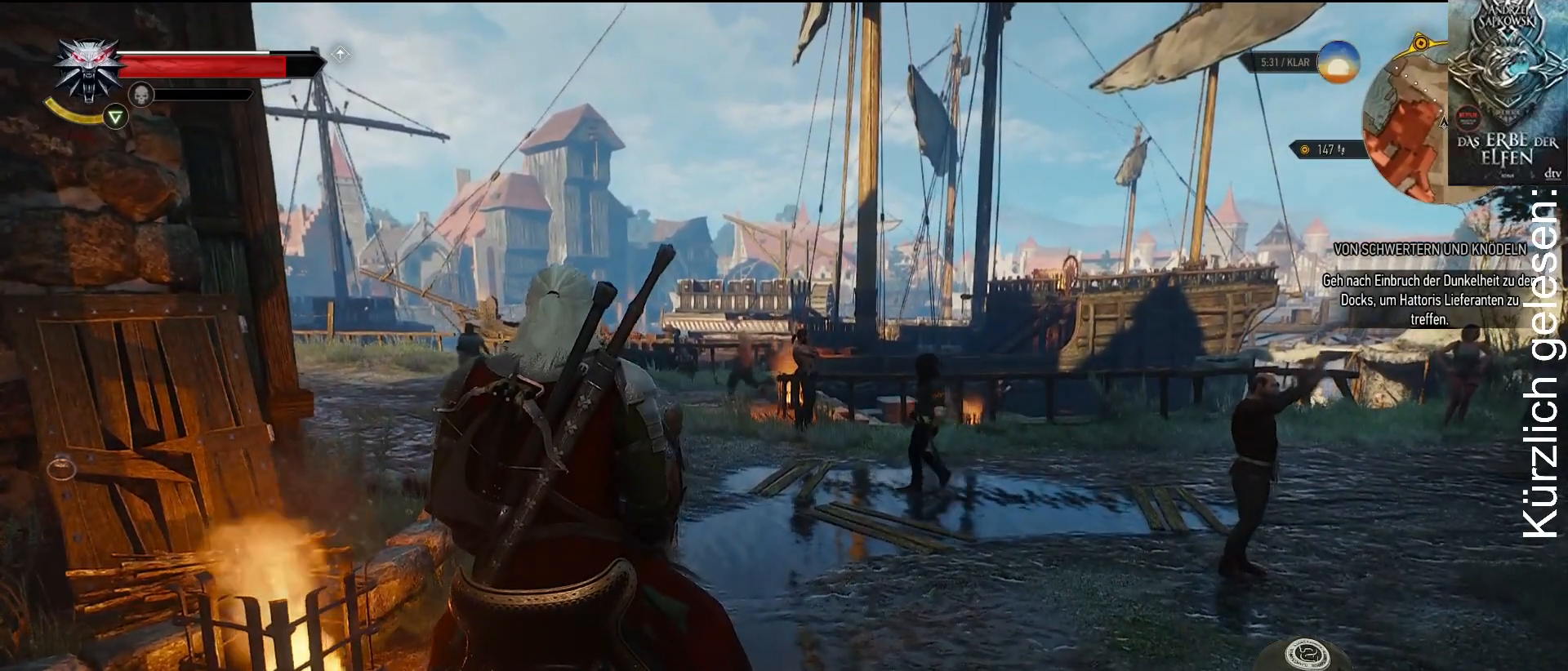
{"buttons": [], "left_stick": "up", "right_stick": "center", "events": [[33, "left_stick", "up"]]}
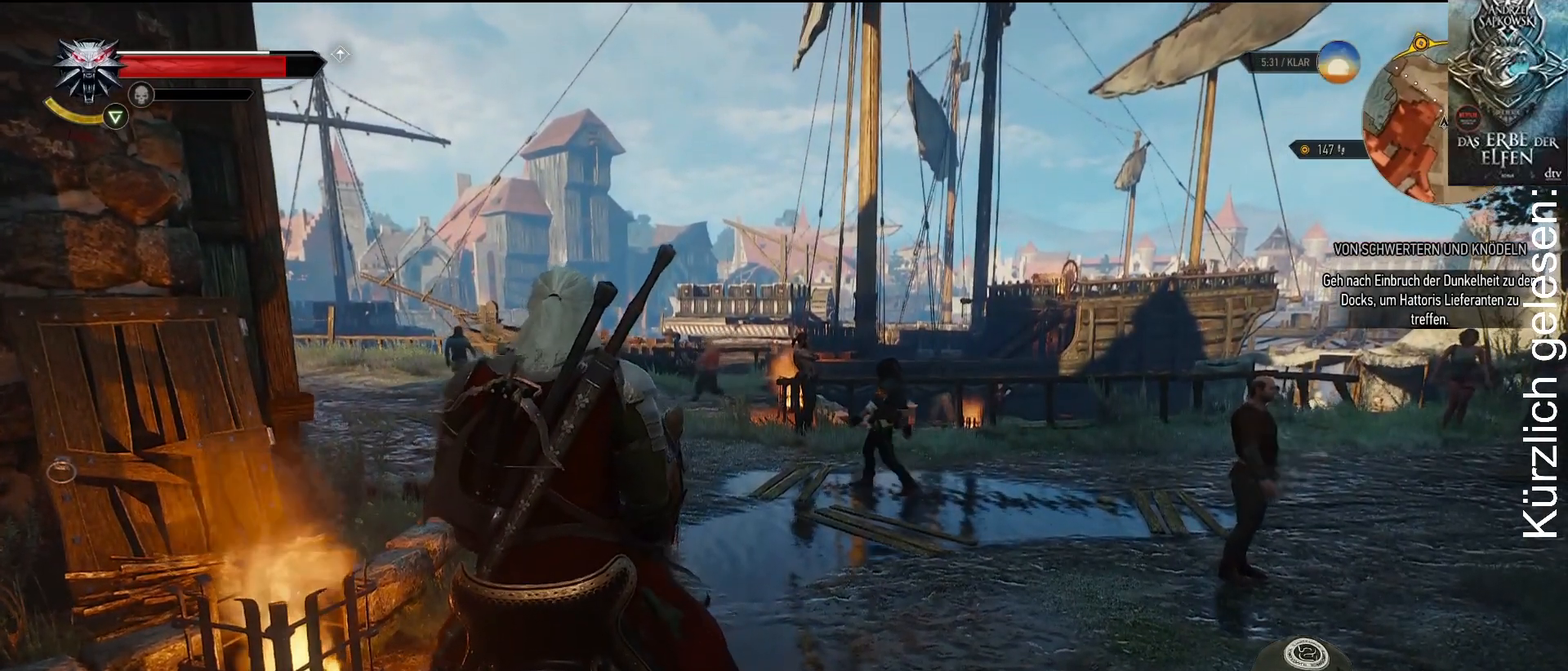
{"buttons": [], "left_stick": "up", "right_stick": "center", "events": []}
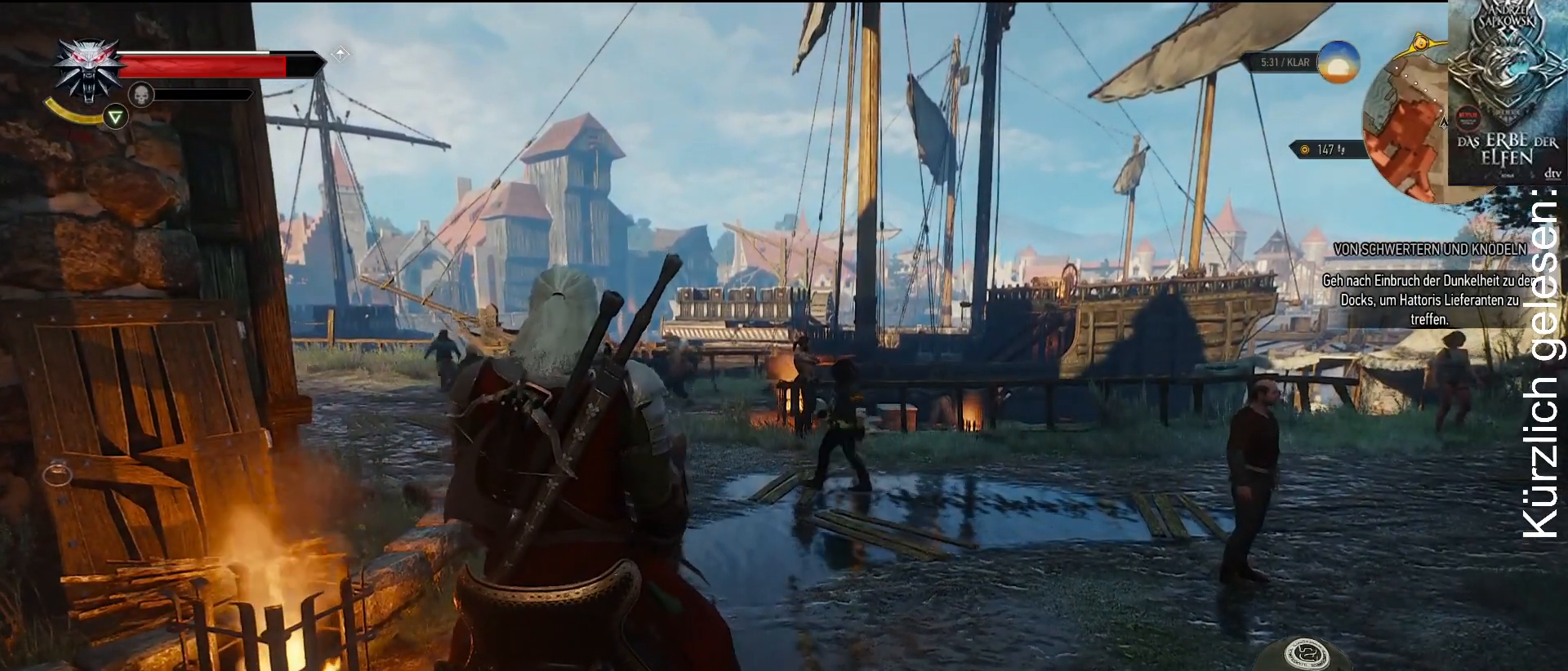
{"buttons": [], "left_stick": "up", "right_stick": "center", "events": []}
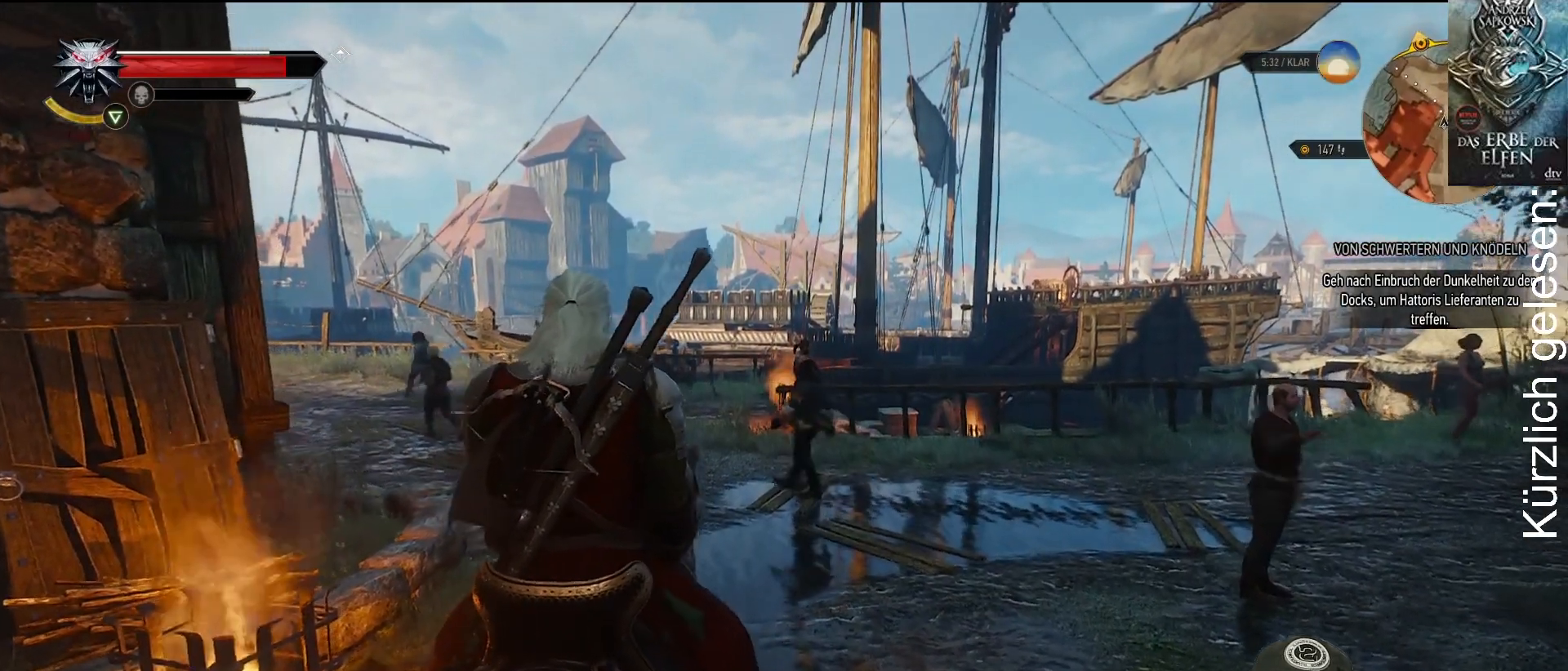
{"buttons": [], "left_stick": "up", "right_stick": "center", "events": []}
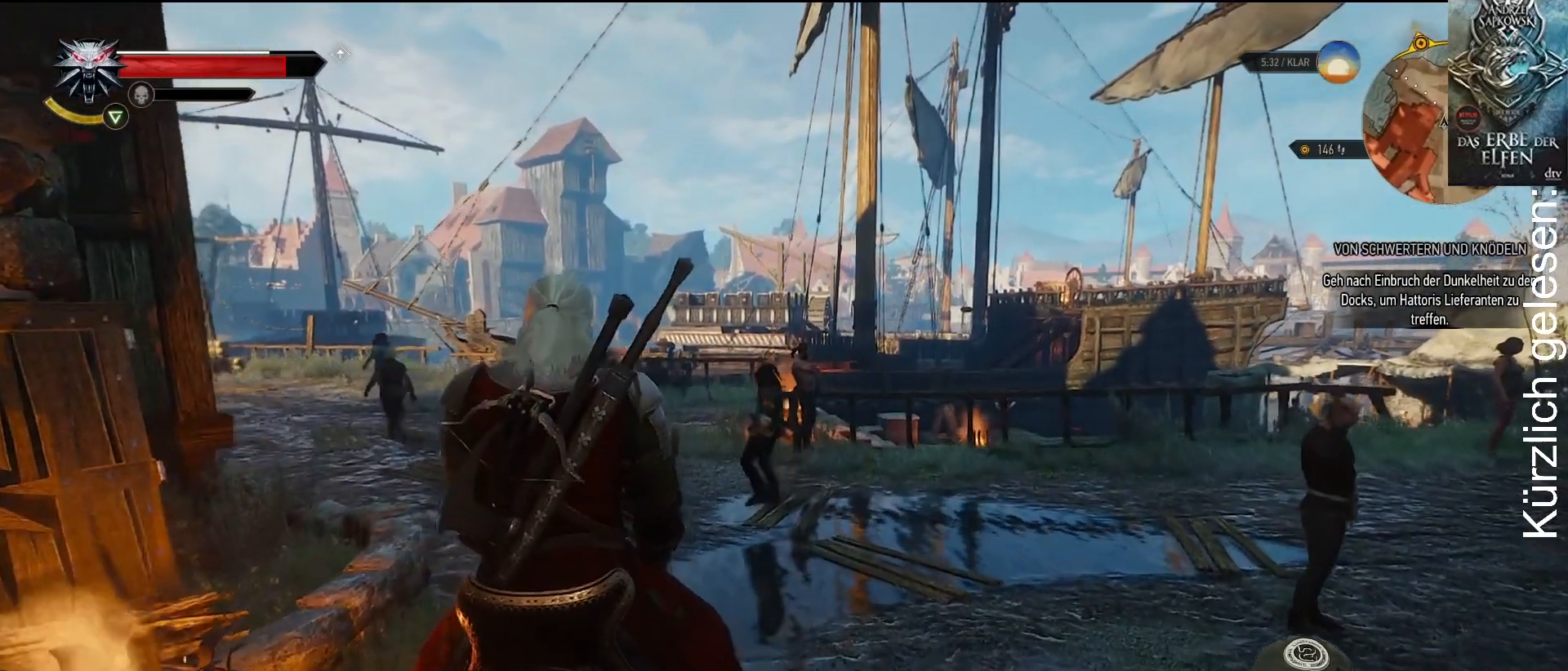
{"buttons": [], "left_stick": "up", "right_stick": "center", "events": []}
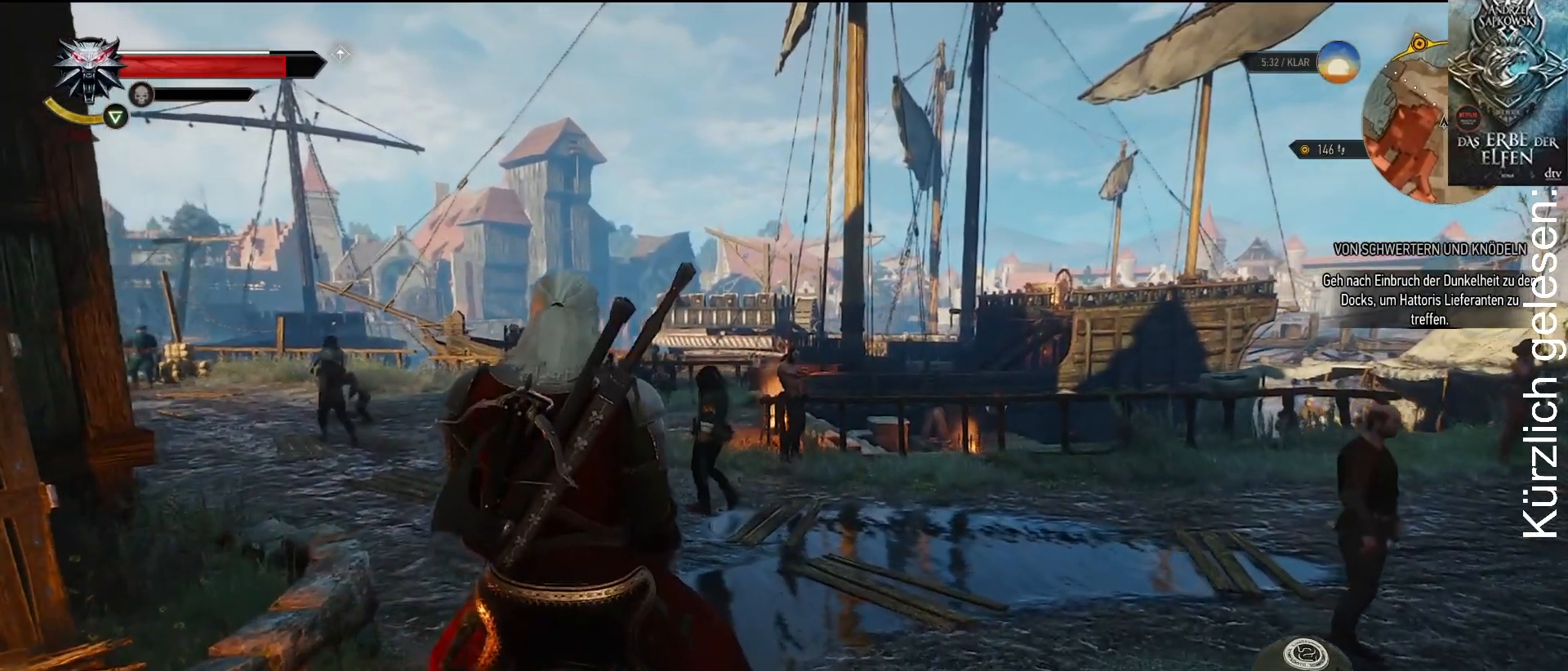
{"buttons": [], "left_stick": "up", "right_stick": "center", "events": []}
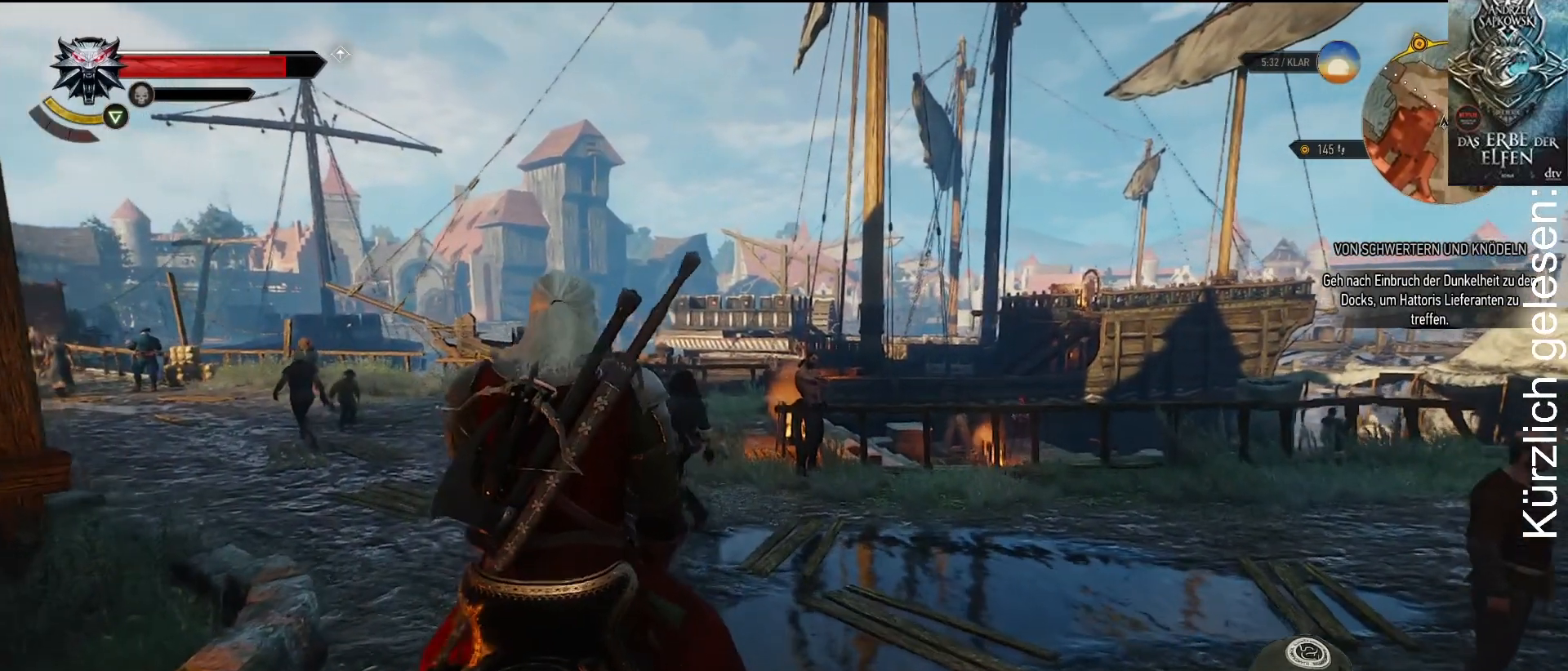
{"buttons": [], "left_stick": "up", "right_stick": "center", "events": []}